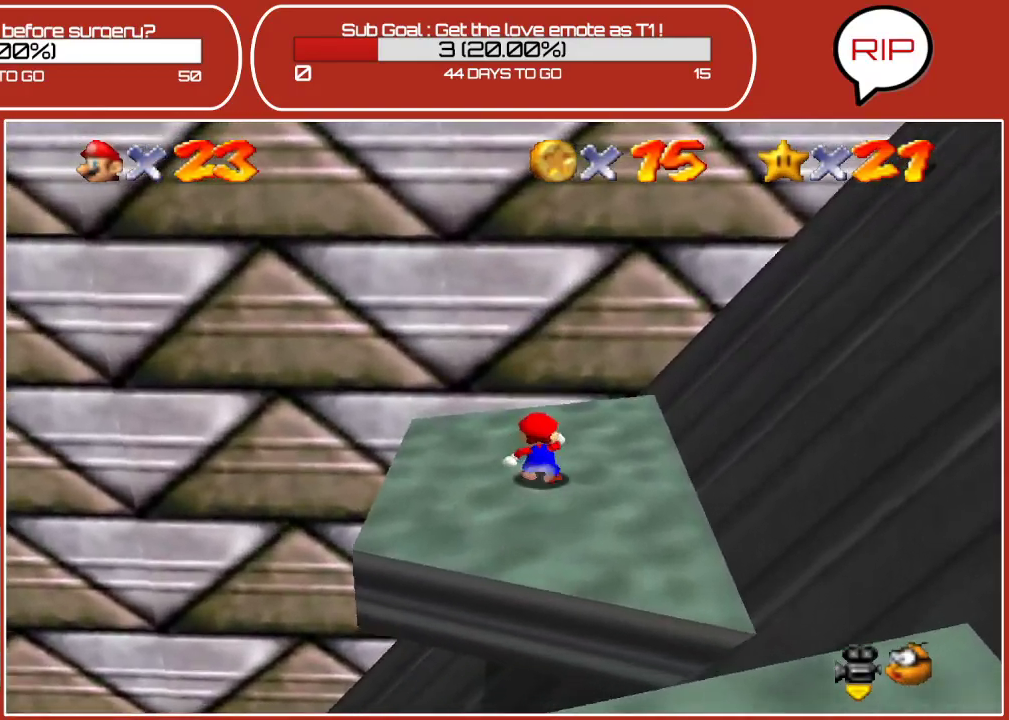
Gameplay with a controller (Nintendo layout); each line is a JSON object with the inputs held at the frame after it. "events" lists button and stick changes between this image and that frame as [ms after this image, input, new state], when the widget could be followed in between. Not read: L3 R3.
{"buttons": [], "left_stick": "center", "events": [[267, "C_RIGHT", "down"], [433, "C_RIGHT", "up"]]}
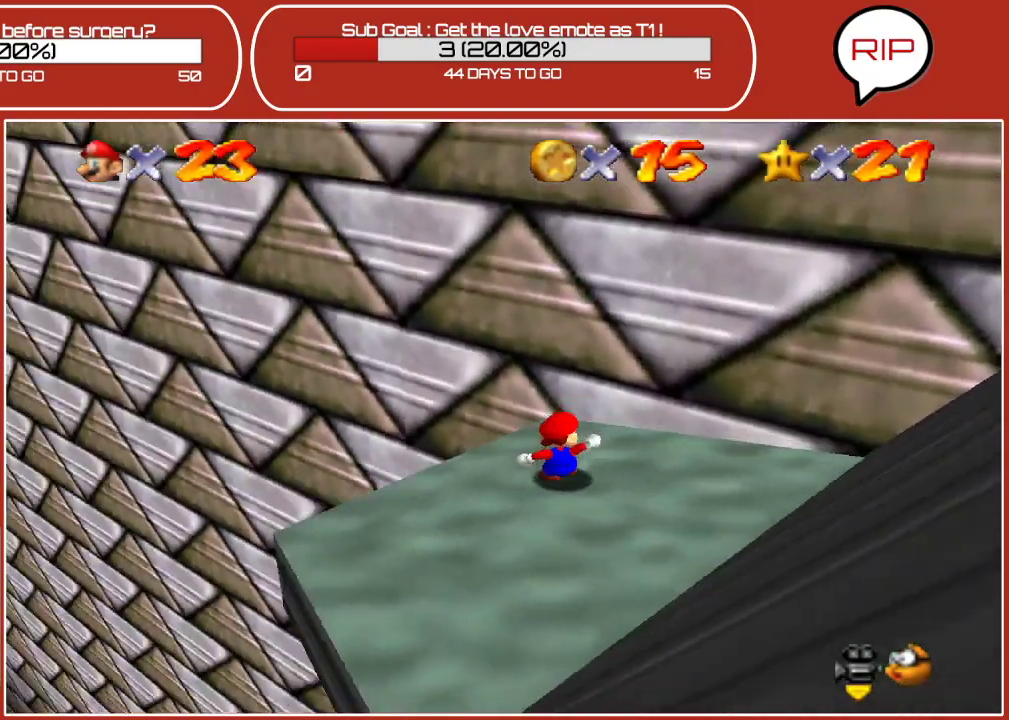
{"buttons": [], "left_stick": "center", "events": [[233, "C_LEFT", "down"], [383, "C_LEFT", "up"]]}
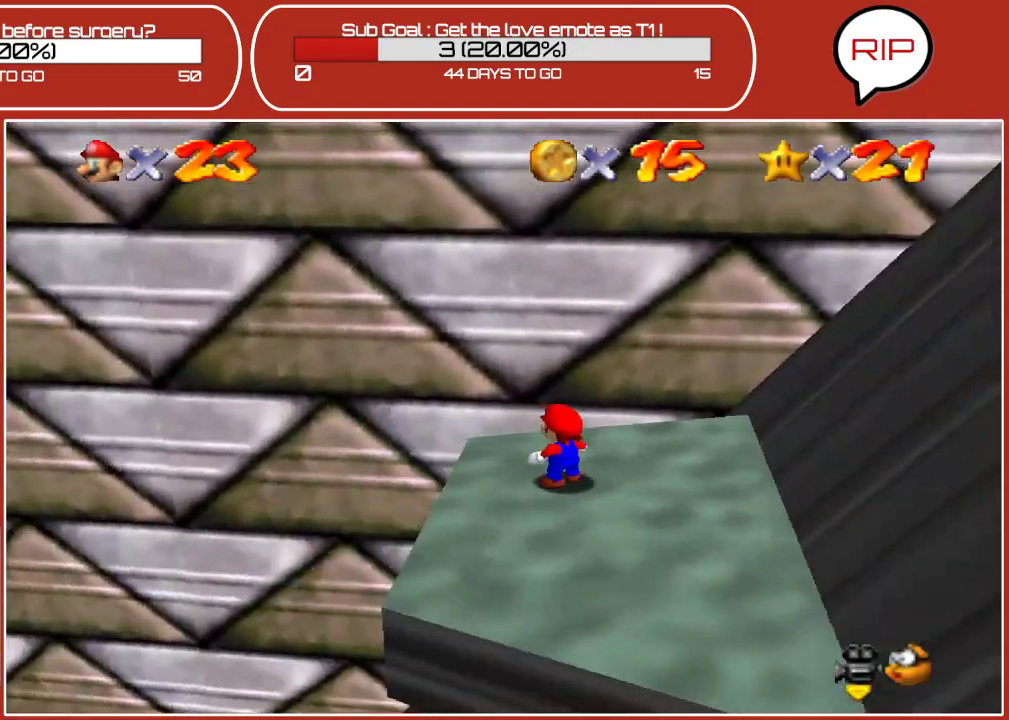
{"buttons": [], "left_stick": "center", "events": [[67, "C_LEFT", "down"], [217, "C_LEFT", "up"]]}
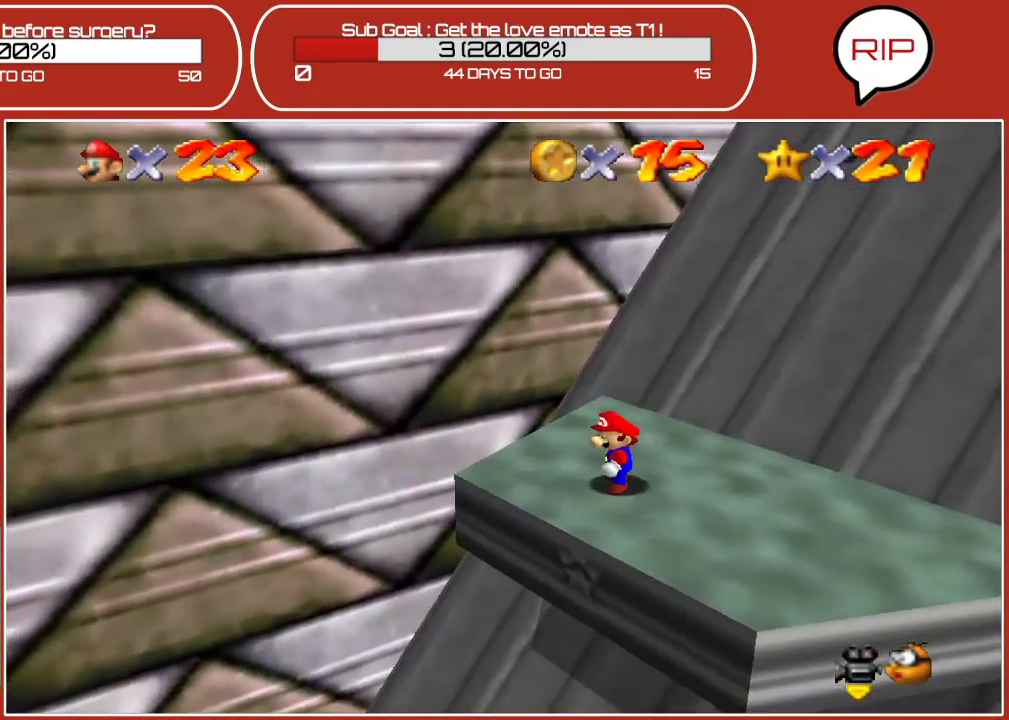
{"buttons": [], "left_stick": "center", "events": [[17, "left_stick", "up-right"], [183, "left_stick", "center"]]}
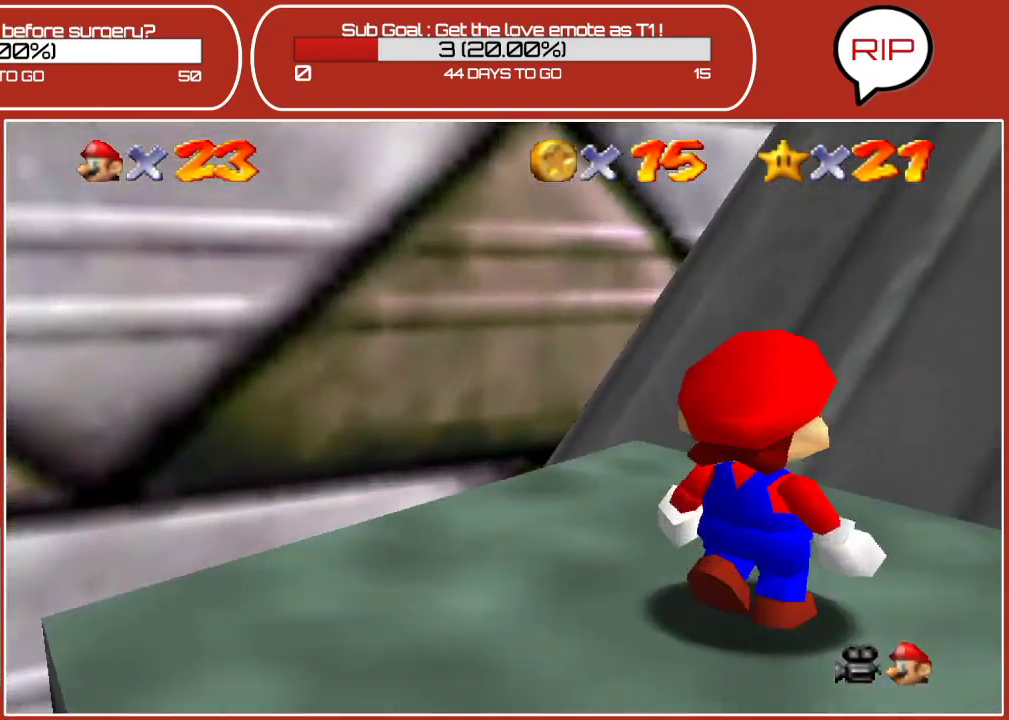
{"buttons": ["C_UP"], "left_stick": "center", "events": [[283, "left_stick", "up-right"], [400, "C_UP", "down"], [417, "left_stick", "center"]]}
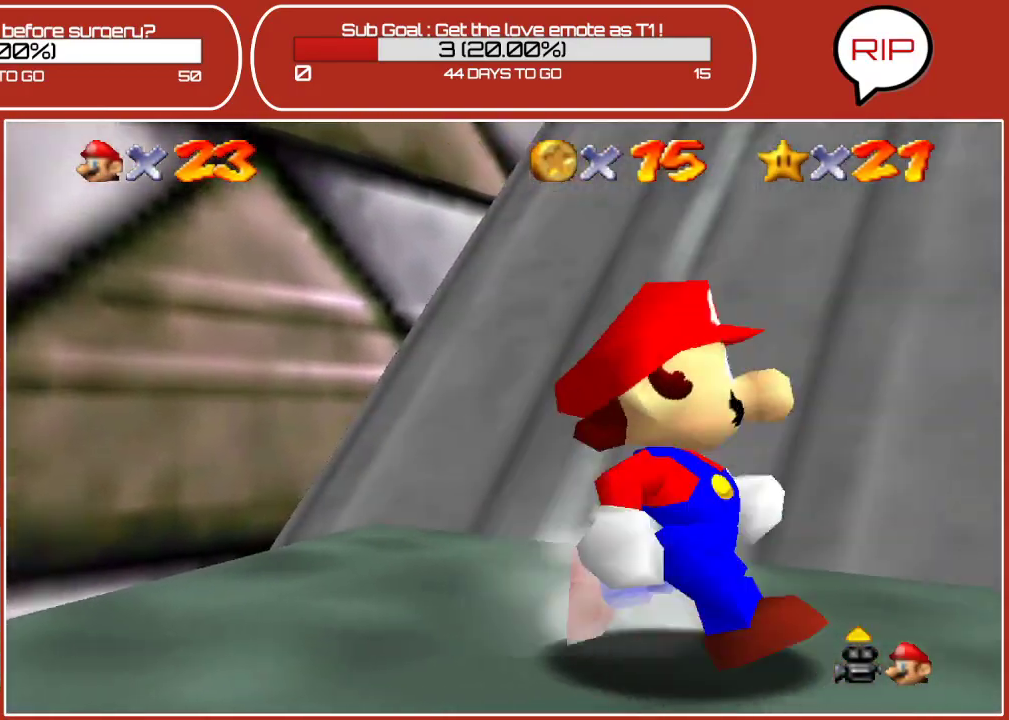
{"buttons": ["C_UP"], "left_stick": "center", "events": [[150, "C_UP", "up"], [450, "C_UP", "down"]]}
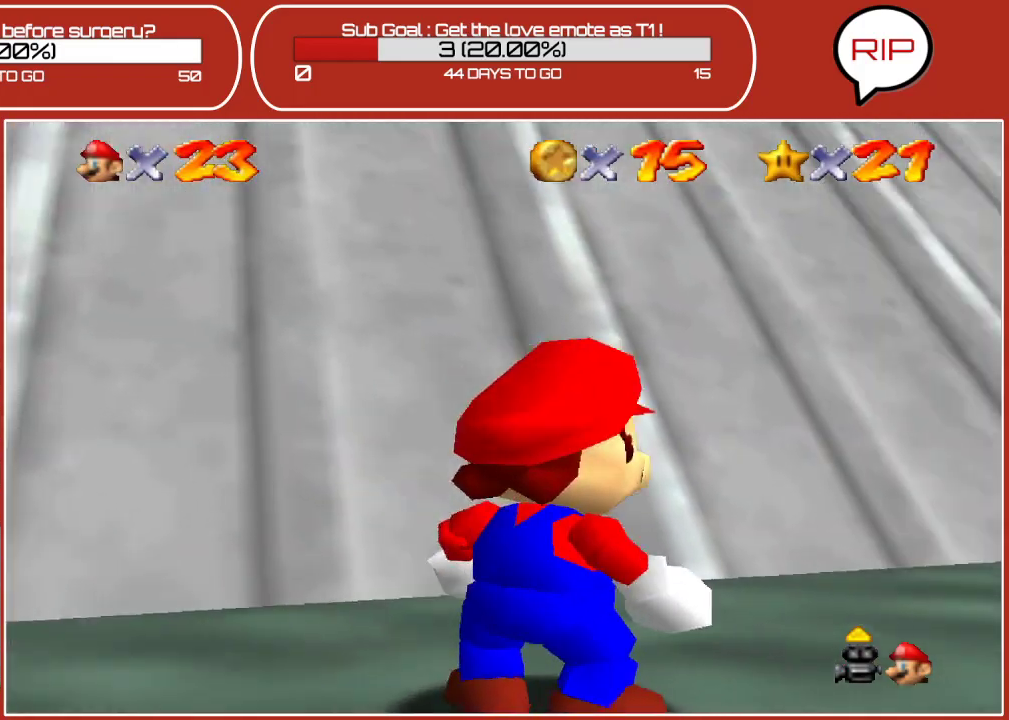
{"buttons": [], "left_stick": "center", "events": [[83, "C_UP", "up"]]}
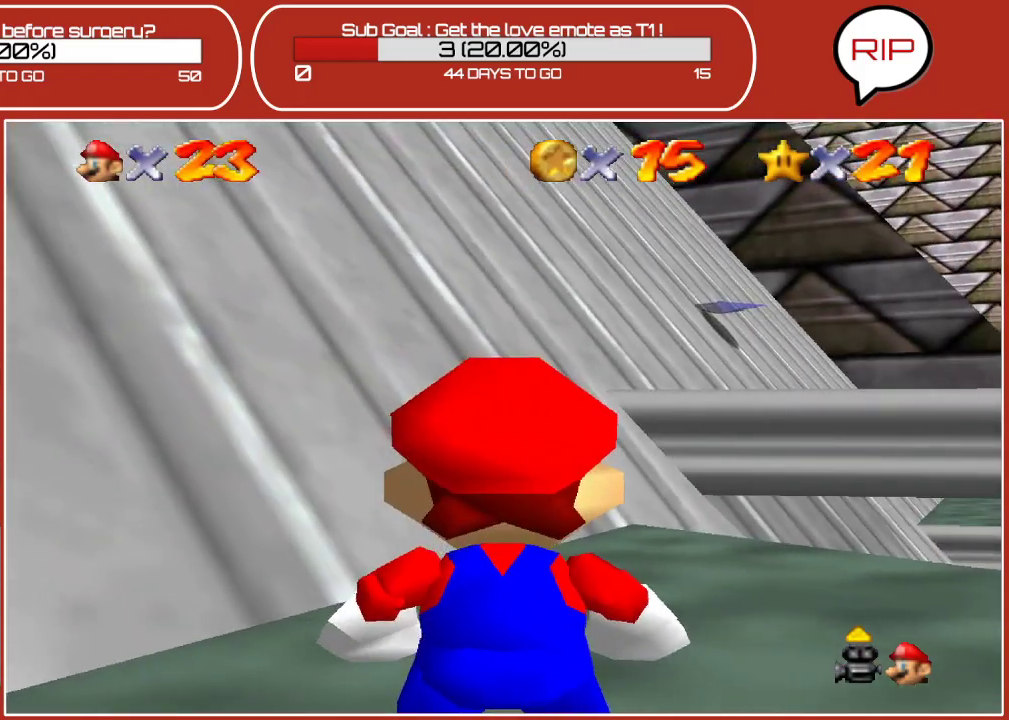
{"buttons": [], "left_stick": "up-left", "events": [[50, "left_stick", "down-left"], [150, "left_stick", "left"], [350, "left_stick", "up-left"]]}
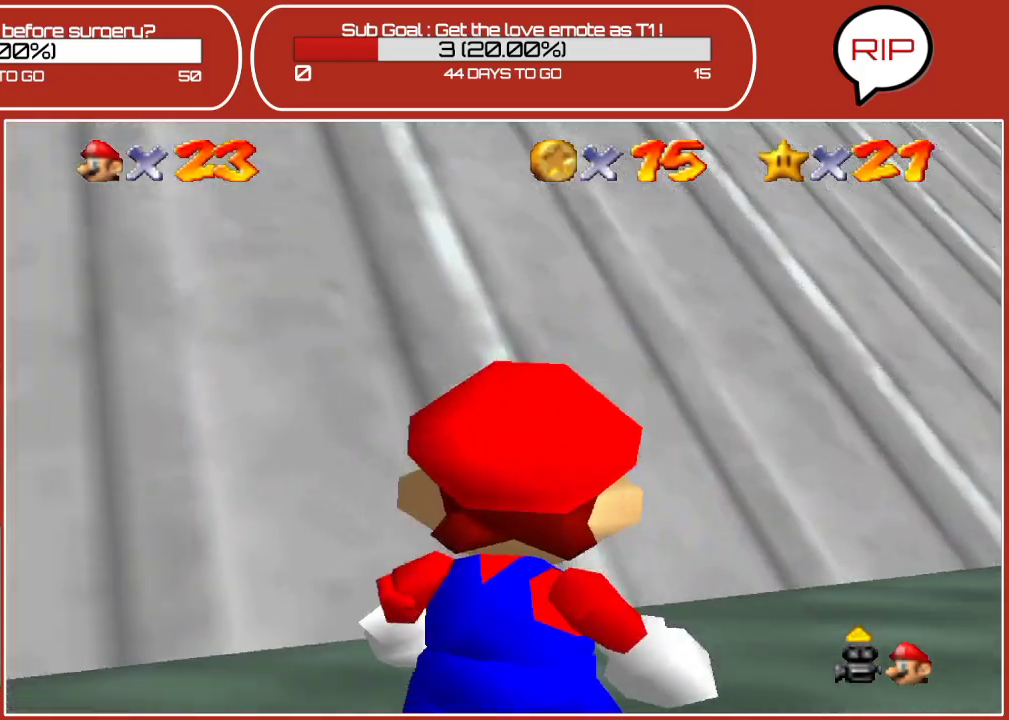
{"buttons": [], "left_stick": "down", "events": [[283, "left_stick", "down"]]}
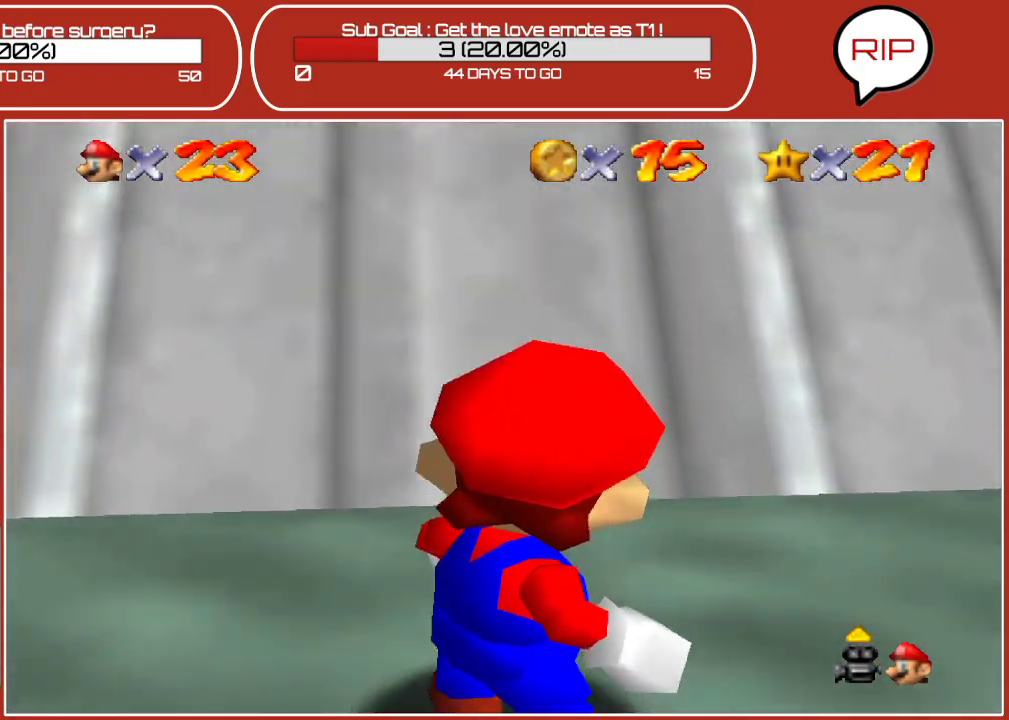
{"buttons": [], "left_stick": "down", "events": []}
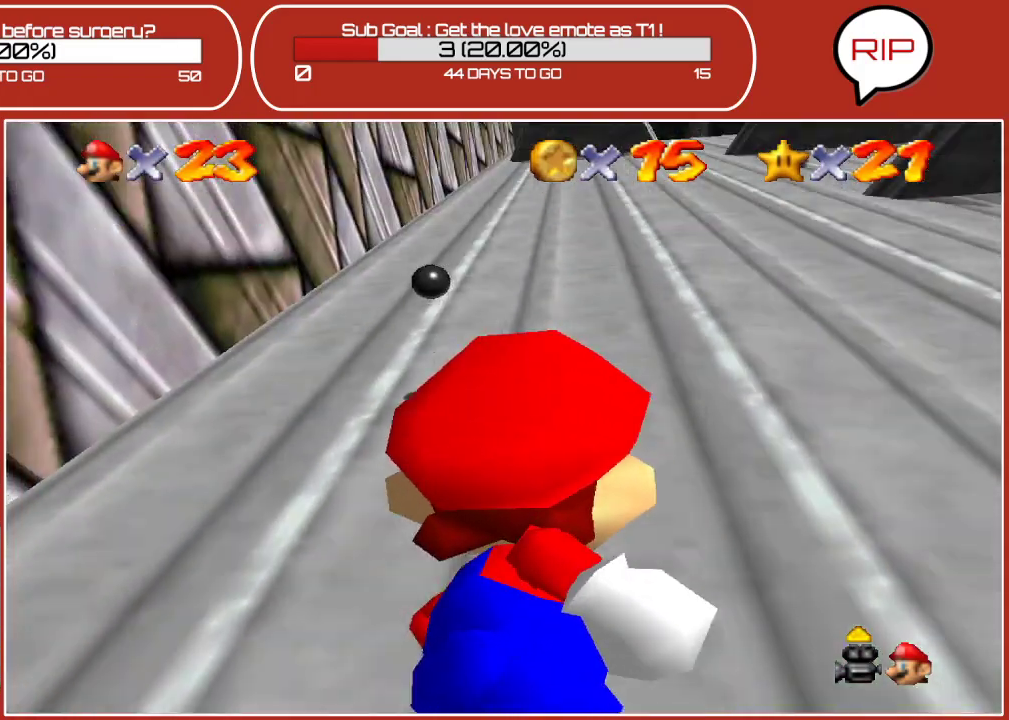
{"buttons": [], "left_stick": "up-right", "events": [[117, "left_stick", "center"], [317, "left_stick", "up-right"]]}
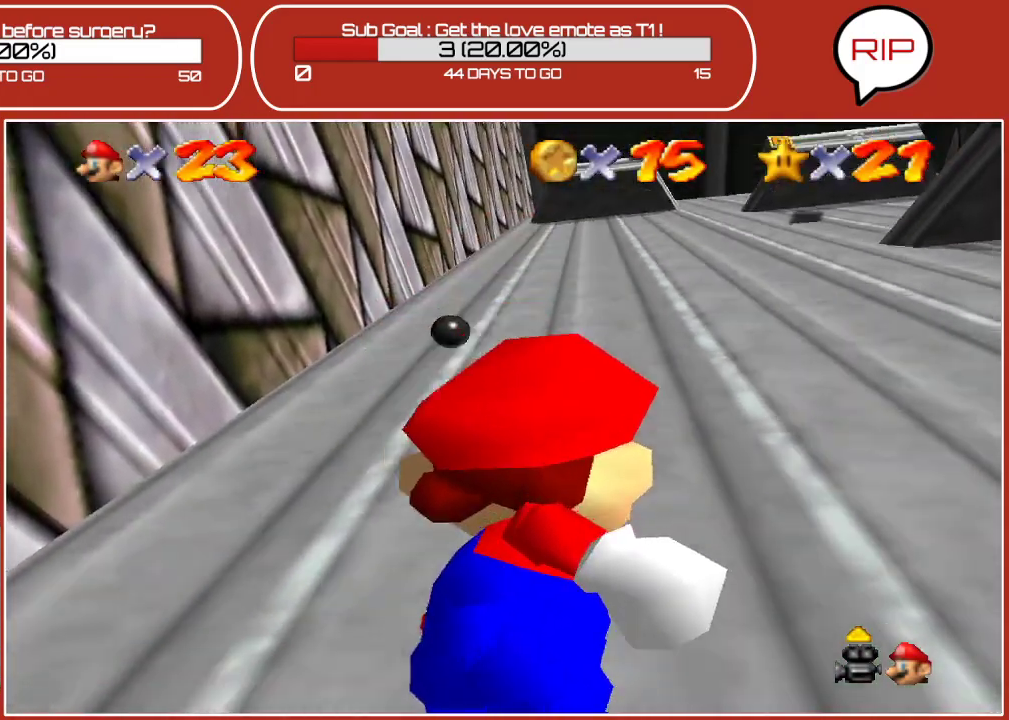
{"buttons": [], "left_stick": "right", "events": [[50, "left_stick", "center"], [367, "left_stick", "right"]]}
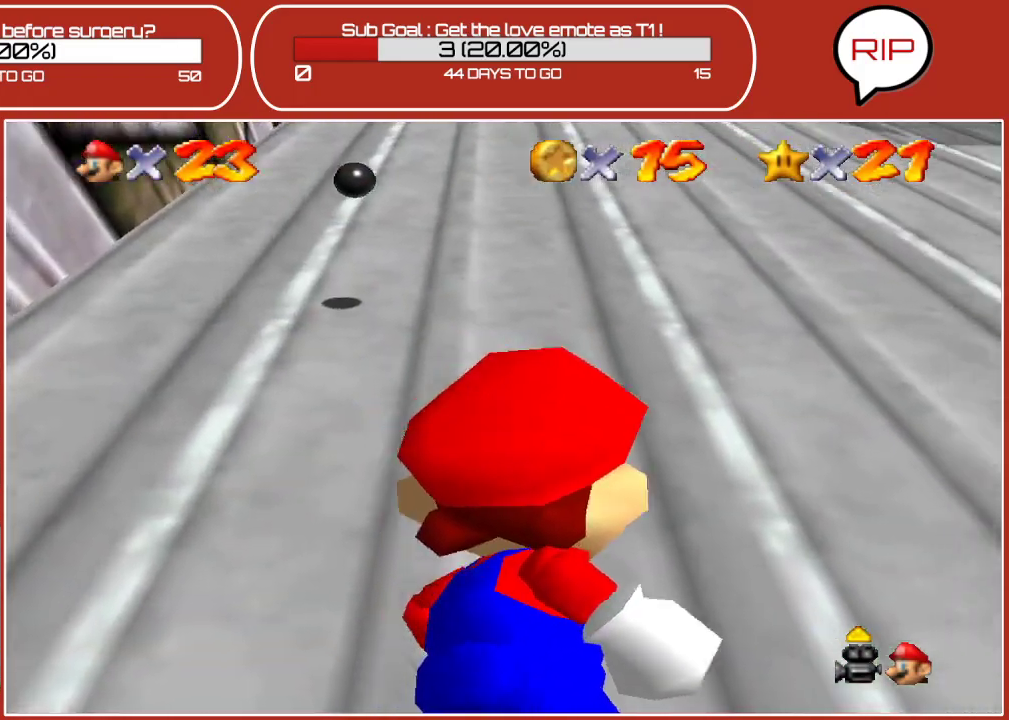
{"buttons": [], "left_stick": "right", "events": []}
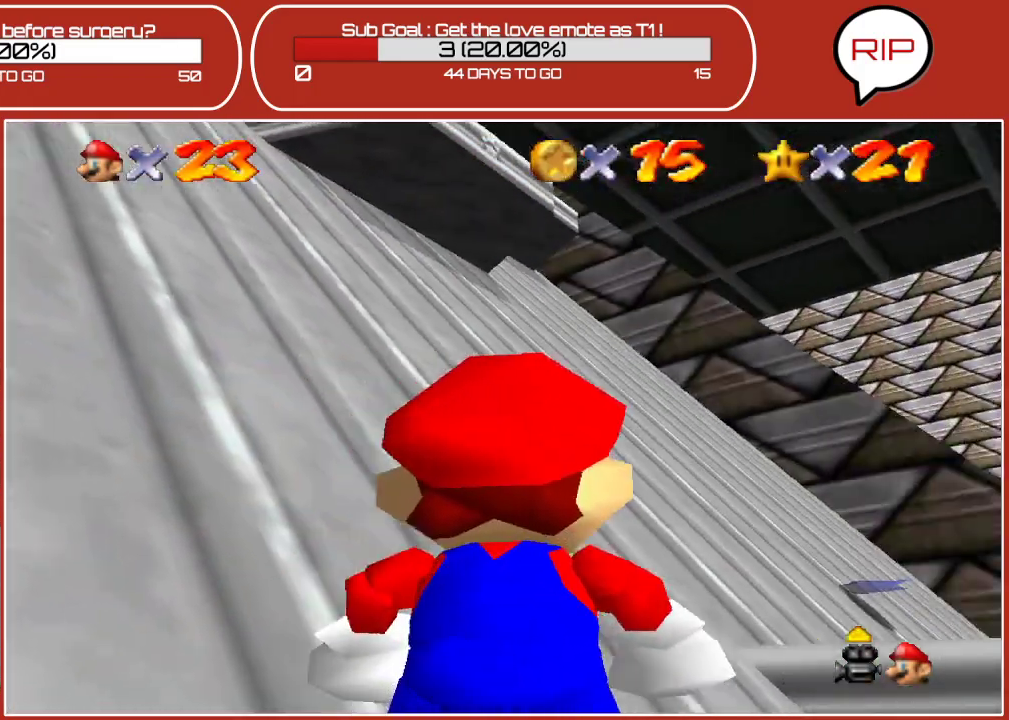
{"buttons": [], "left_stick": "up-right", "events": [[50, "left_stick", "up-right"]]}
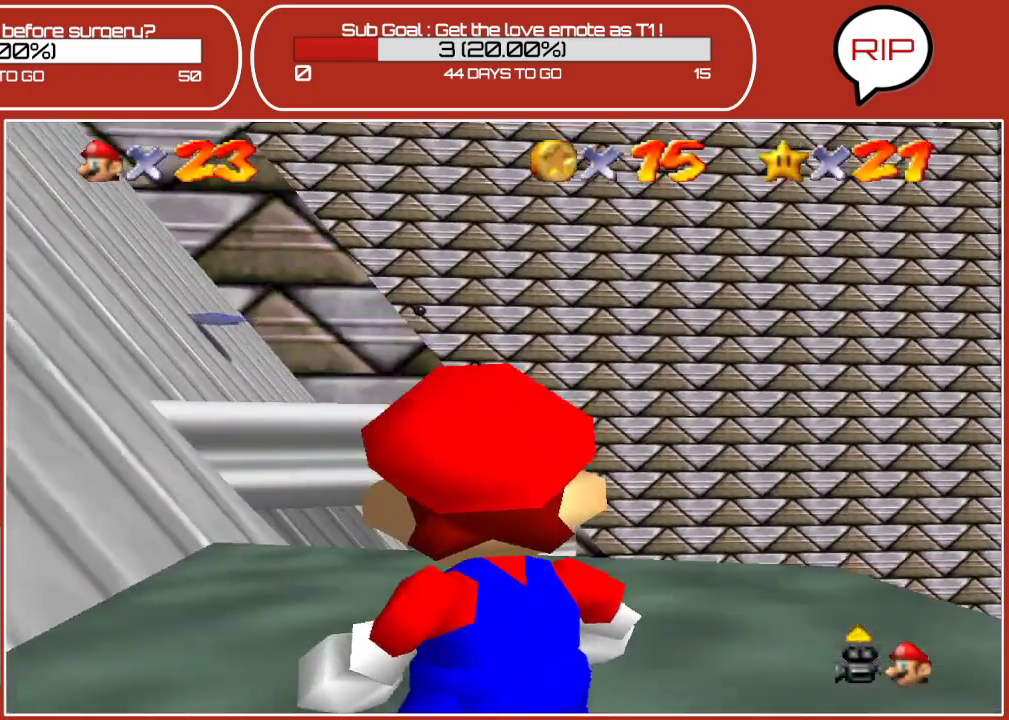
{"buttons": [], "left_stick": "up-right", "events": []}
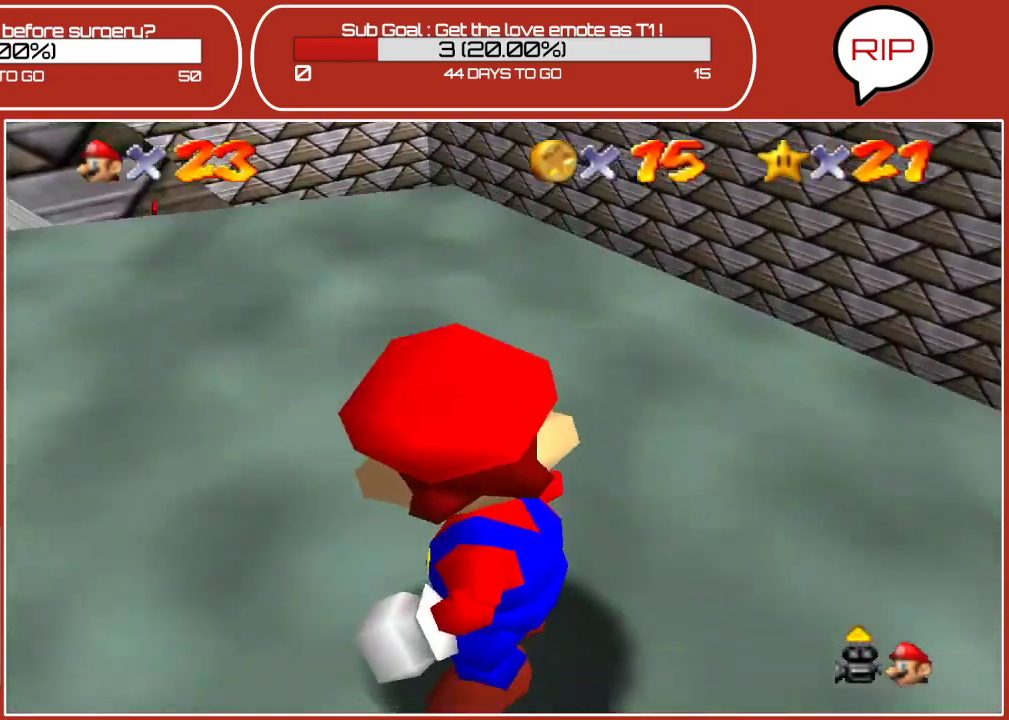
{"buttons": [], "left_stick": "center", "events": [[17, "A", "down"], [183, "A", "up"], [267, "left_stick", "center"]]}
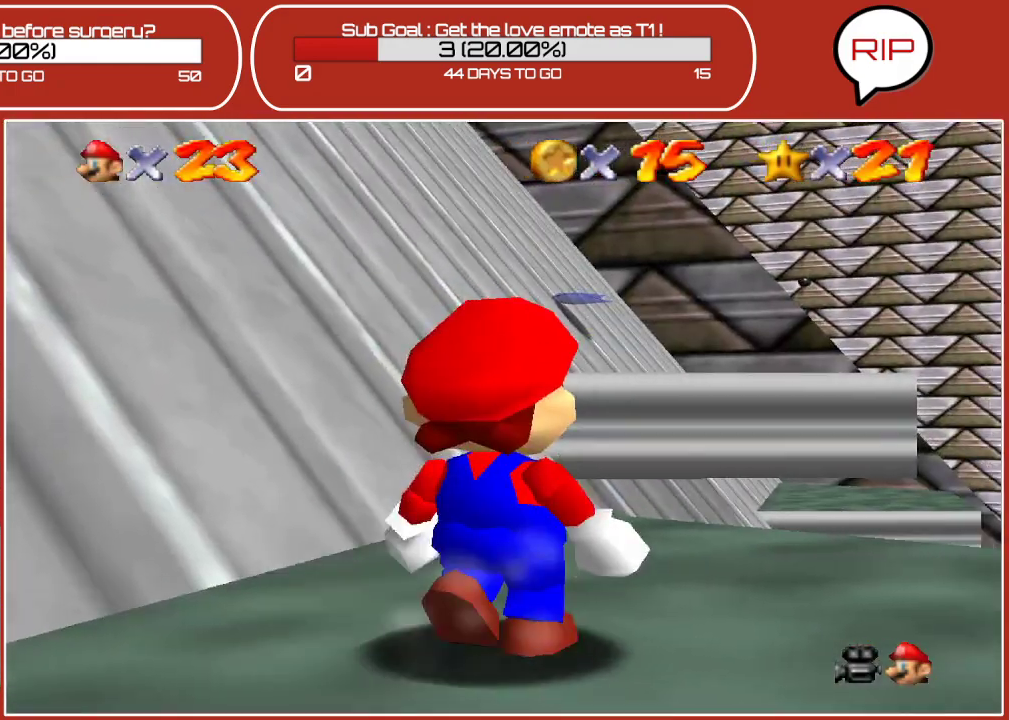
{"buttons": [], "left_stick": "center", "events": [[33, "left_stick", "down-right"], [283, "left_stick", "center"]]}
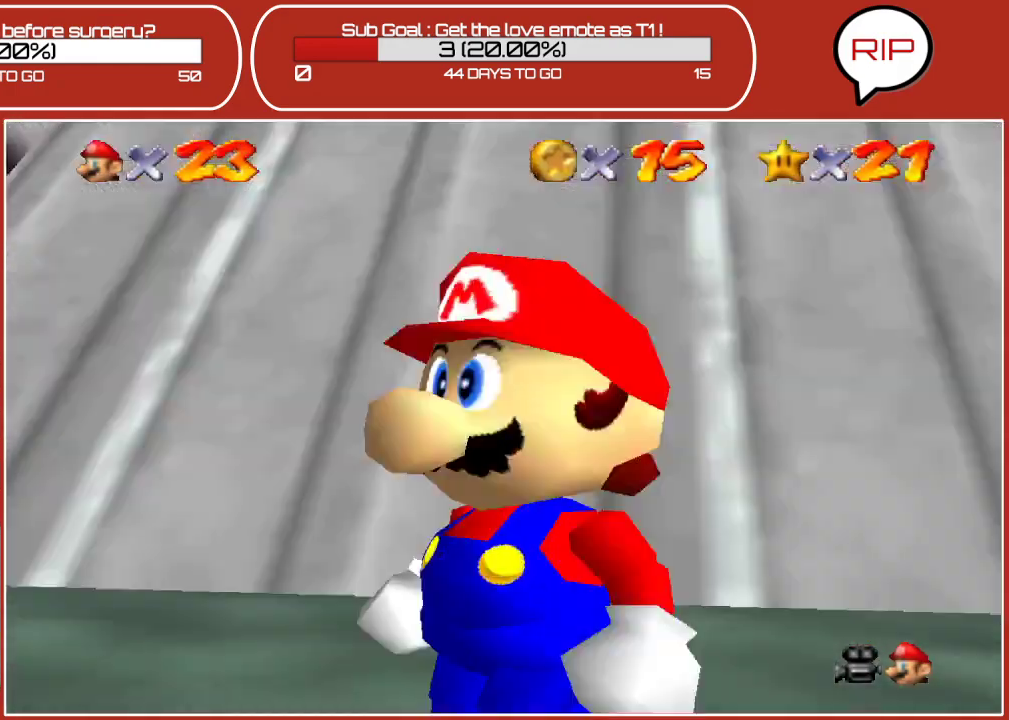
{"buttons": [], "left_stick": "center", "events": []}
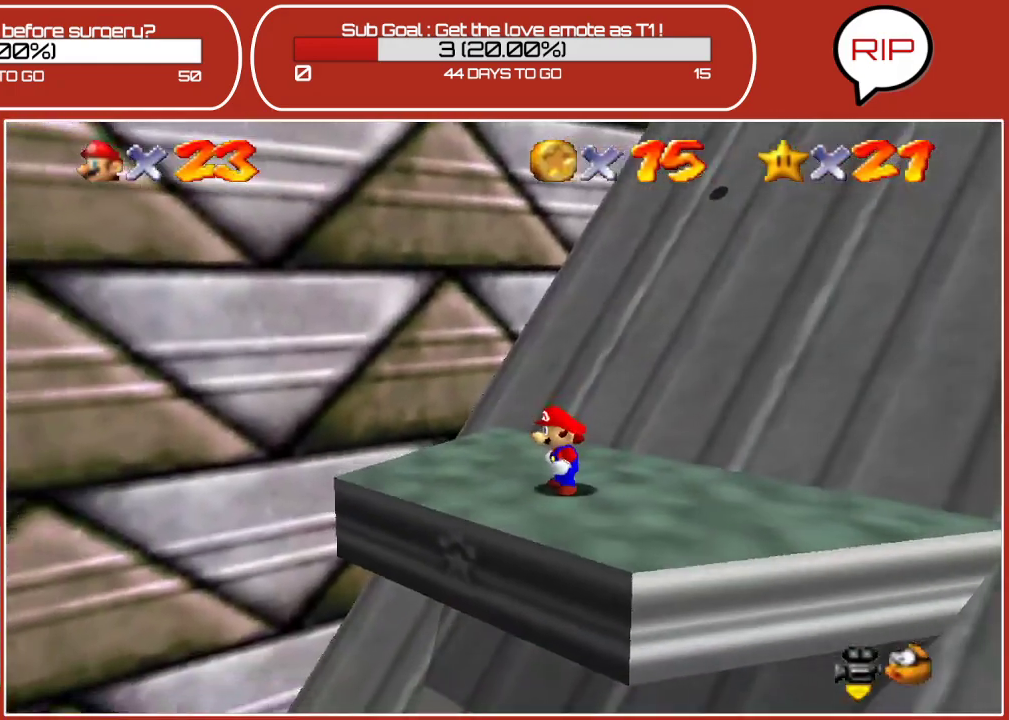
{"buttons": [], "left_stick": "center", "events": [[83, "left_stick", "down-left"], [250, "left_stick", "center"]]}
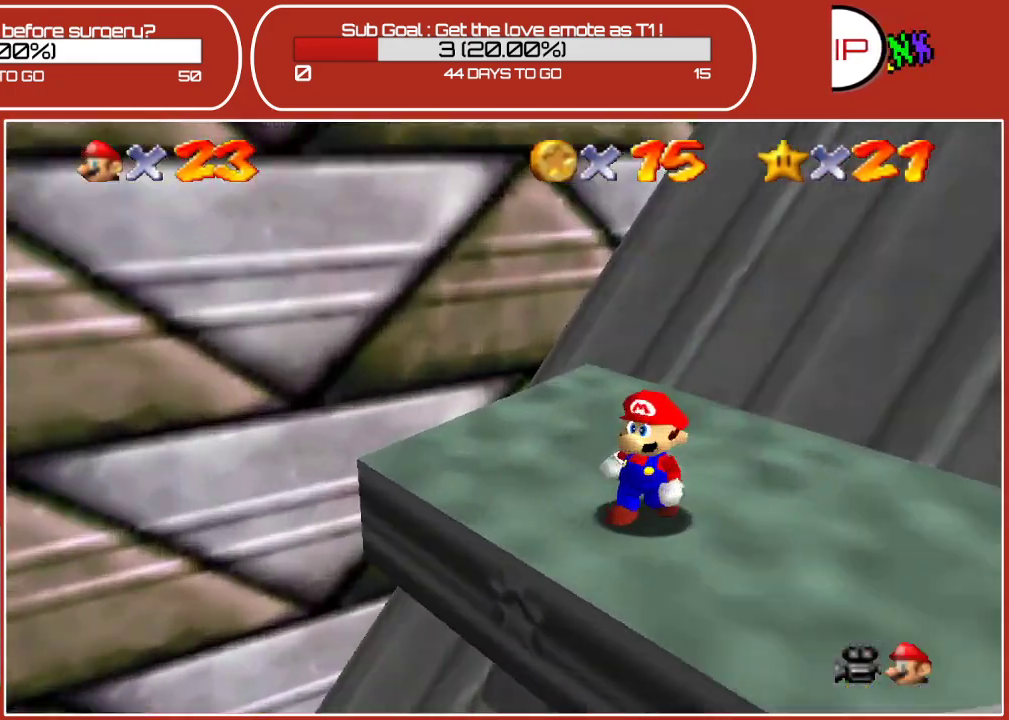
{"buttons": [], "left_stick": "center", "events": []}
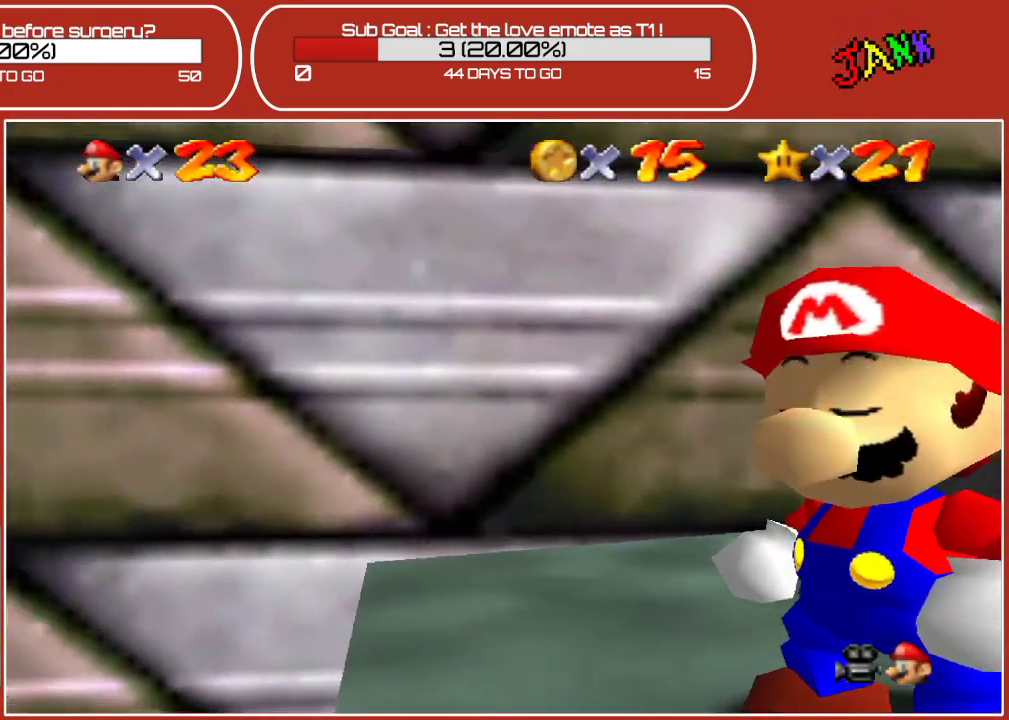
{"buttons": [], "left_stick": "center", "events": [[83, "left_stick", "up-left"], [350, "left_stick", "center"]]}
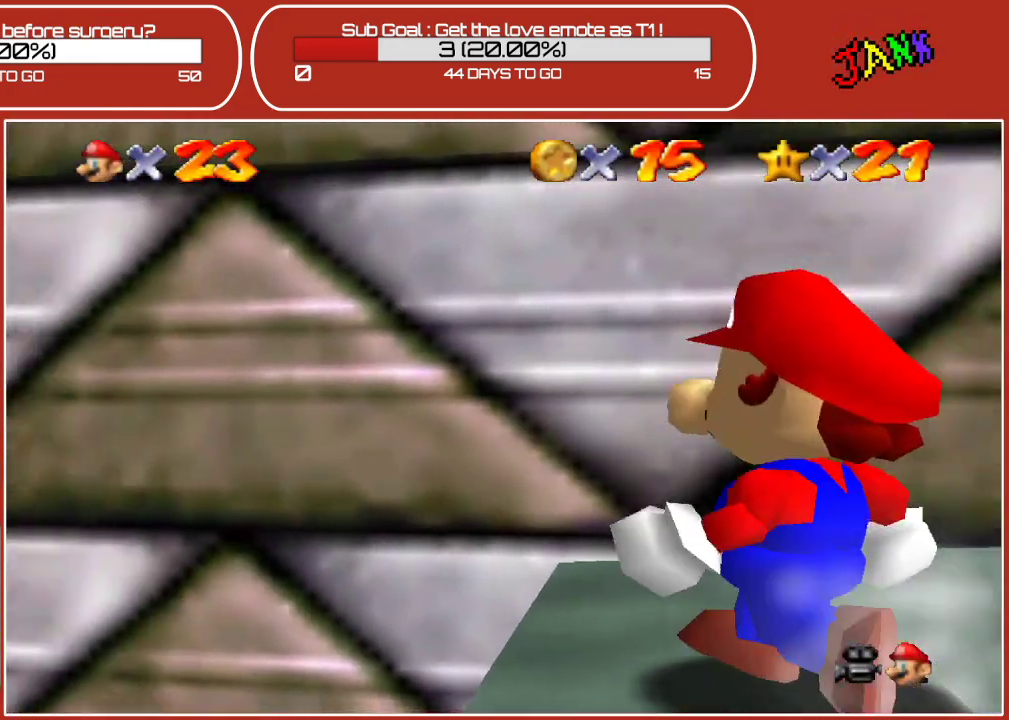
{"buttons": [], "left_stick": "left", "events": [[500, "left_stick", "left"]]}
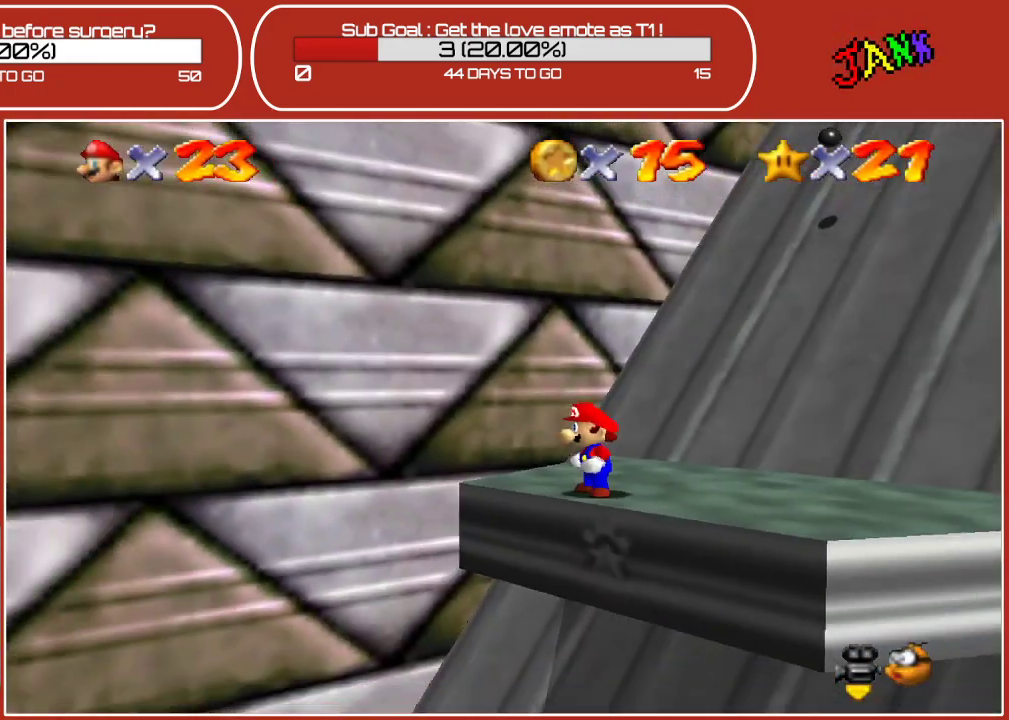
{"buttons": [], "left_stick": "center", "events": [[117, "left_stick", "center"]]}
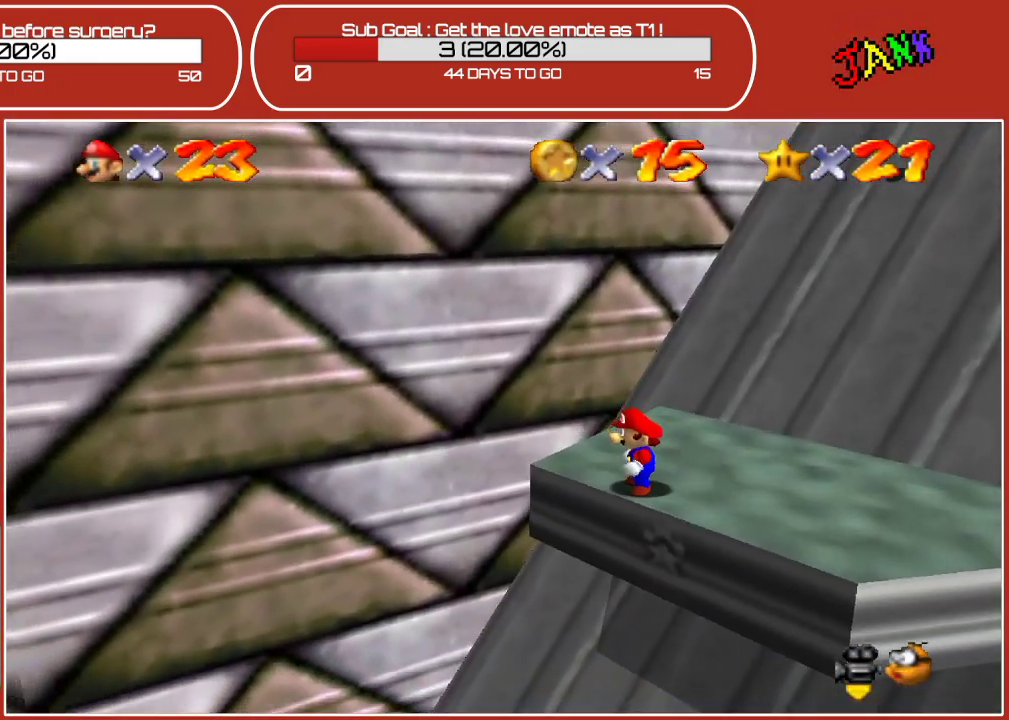
{"buttons": ["C_UP"], "left_stick": "center", "events": [[50, "left_stick", "down"], [150, "left_stick", "center"], [367, "C_UP", "down"]]}
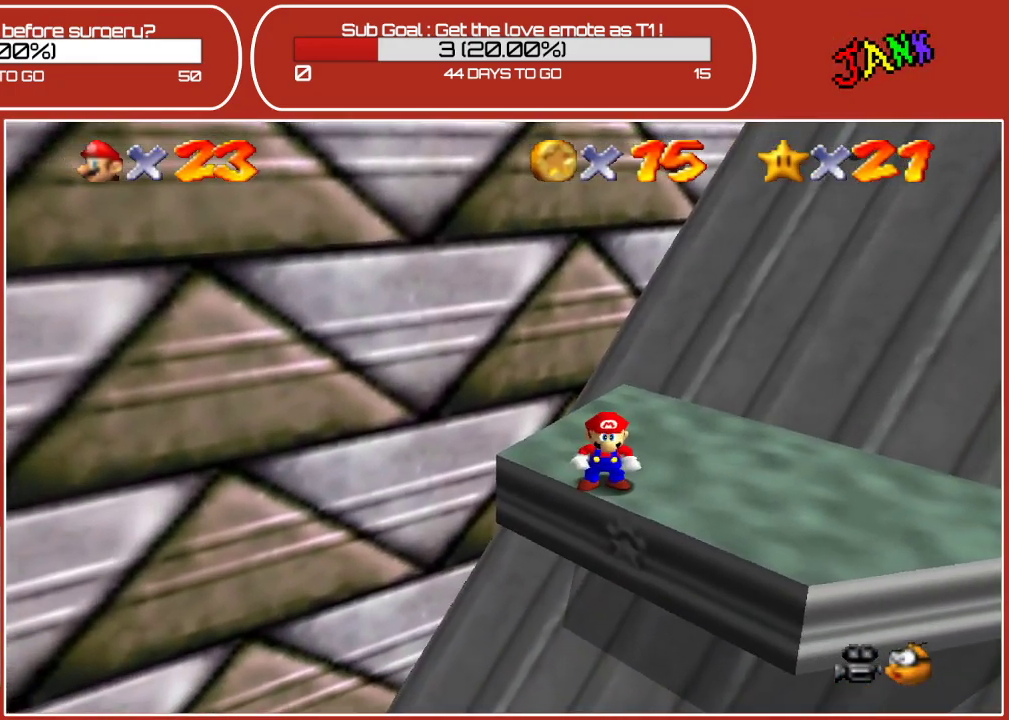
{"buttons": [], "left_stick": "center", "events": [[17, "C_UP", "up"]]}
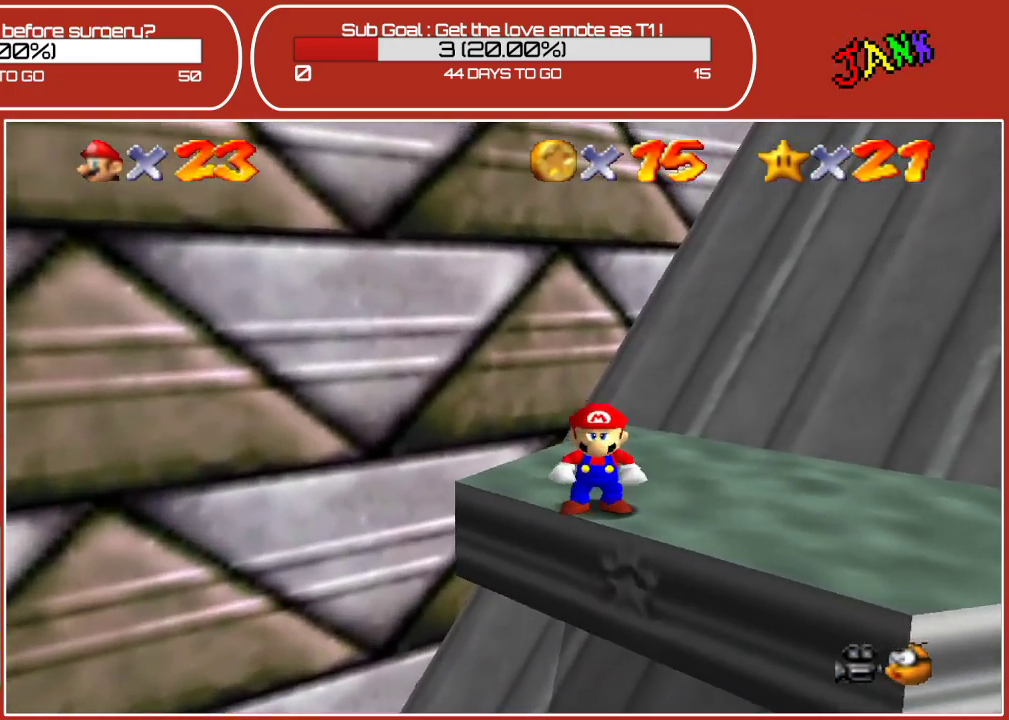
{"buttons": [], "left_stick": "center", "events": [[283, "C_UP", "down"], [400, "C_UP", "up"]]}
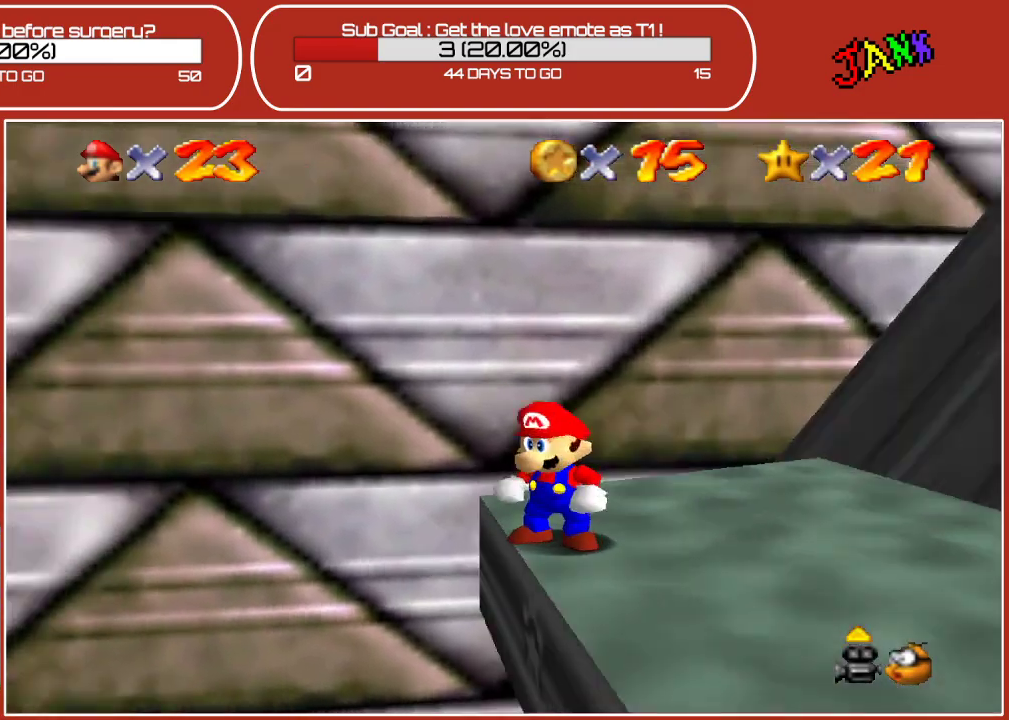
{"buttons": [], "left_stick": "up", "events": [[367, "left_stick", "up"]]}
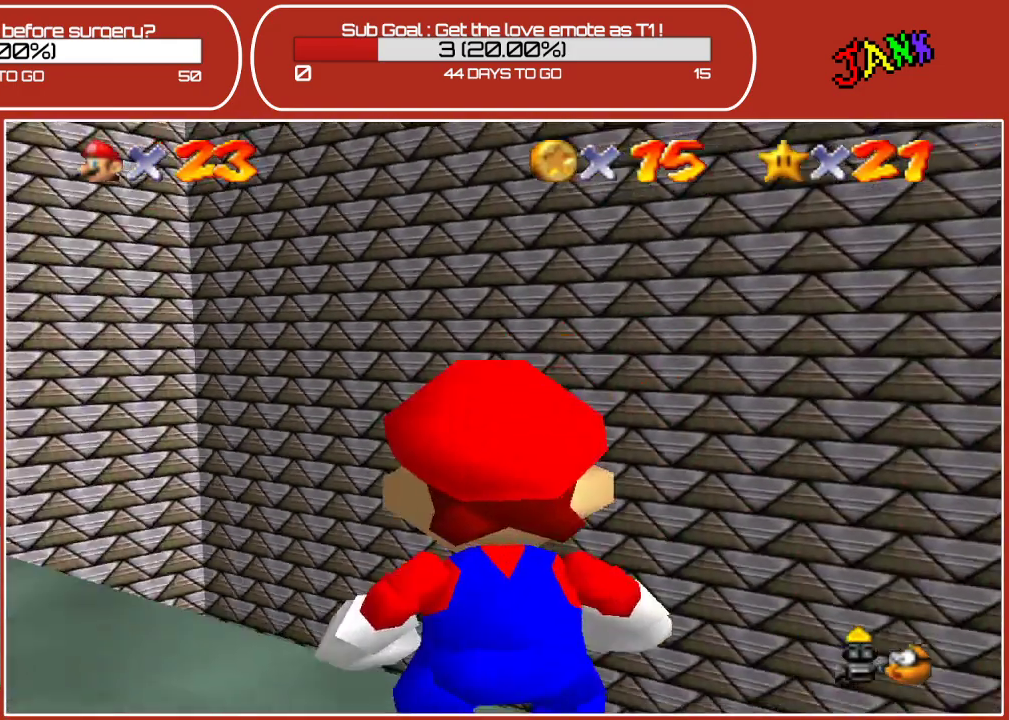
{"buttons": [], "left_stick": "up-right", "events": [[267, "left_stick", "up-right"]]}
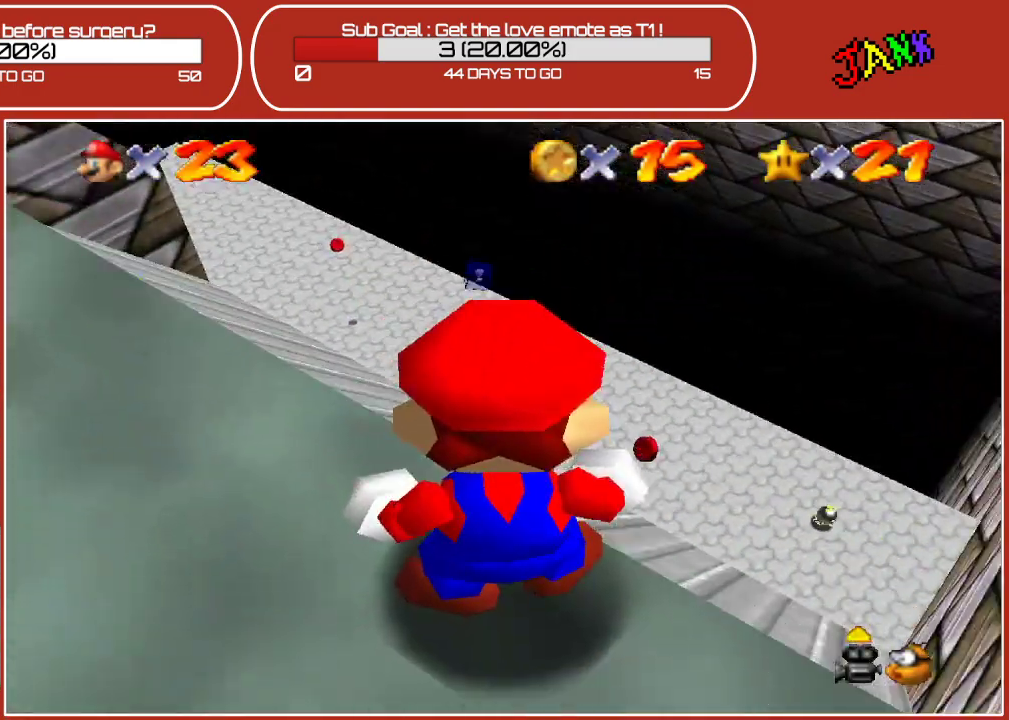
{"buttons": [], "left_stick": "down", "events": [[100, "left_stick", "up"], [250, "left_stick", "center"], [433, "left_stick", "down"]]}
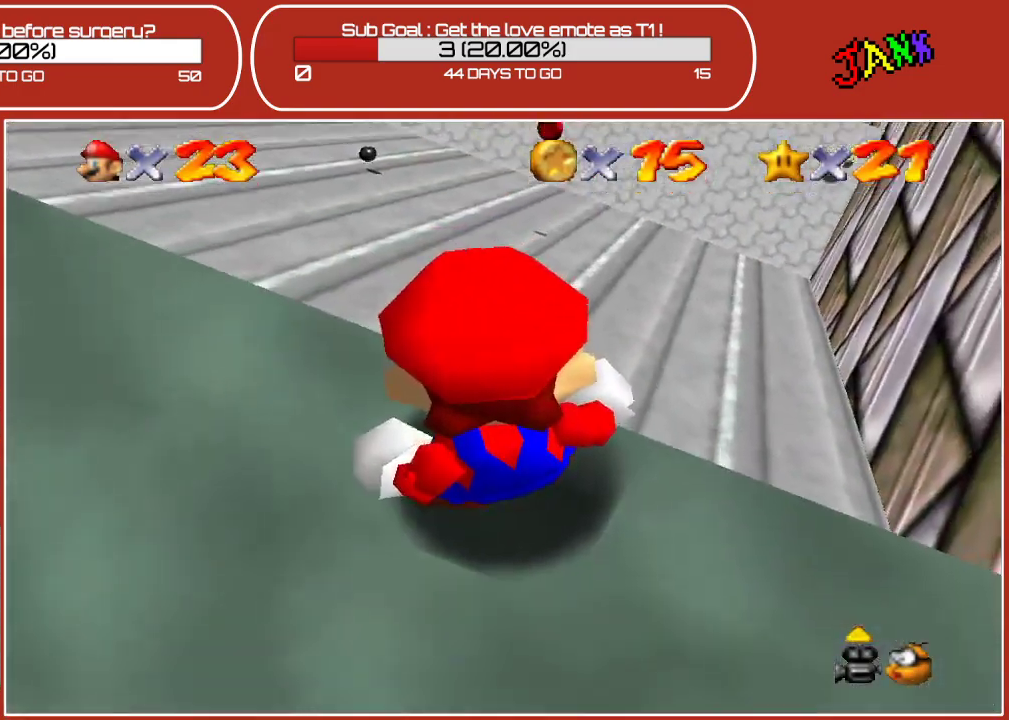
{"buttons": [], "left_stick": "left", "events": [[167, "left_stick", "down-left"], [383, "left_stick", "left"]]}